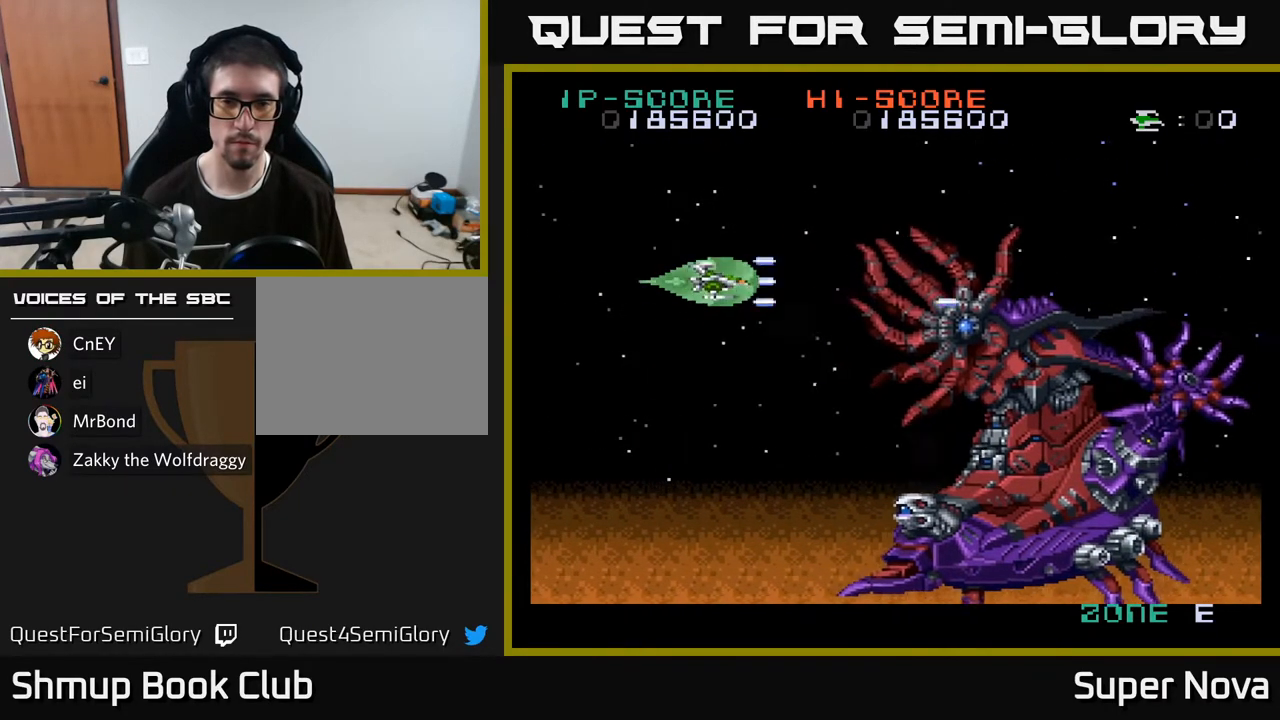
Gameplay with a controller (Xbox layout); each line is a JSON object with the inputs held at the frame after it. "events" lists button and stick changes between this image and that frame as [ms after this image, input, new state], when the widget could be followed in between. Not read: left_stick.
{"buttons": ["X"], "right_stick": "center", "events": [[50, "DPAD_DOWN", "down"], [217, "DPAD_DOWN", "up"]]}
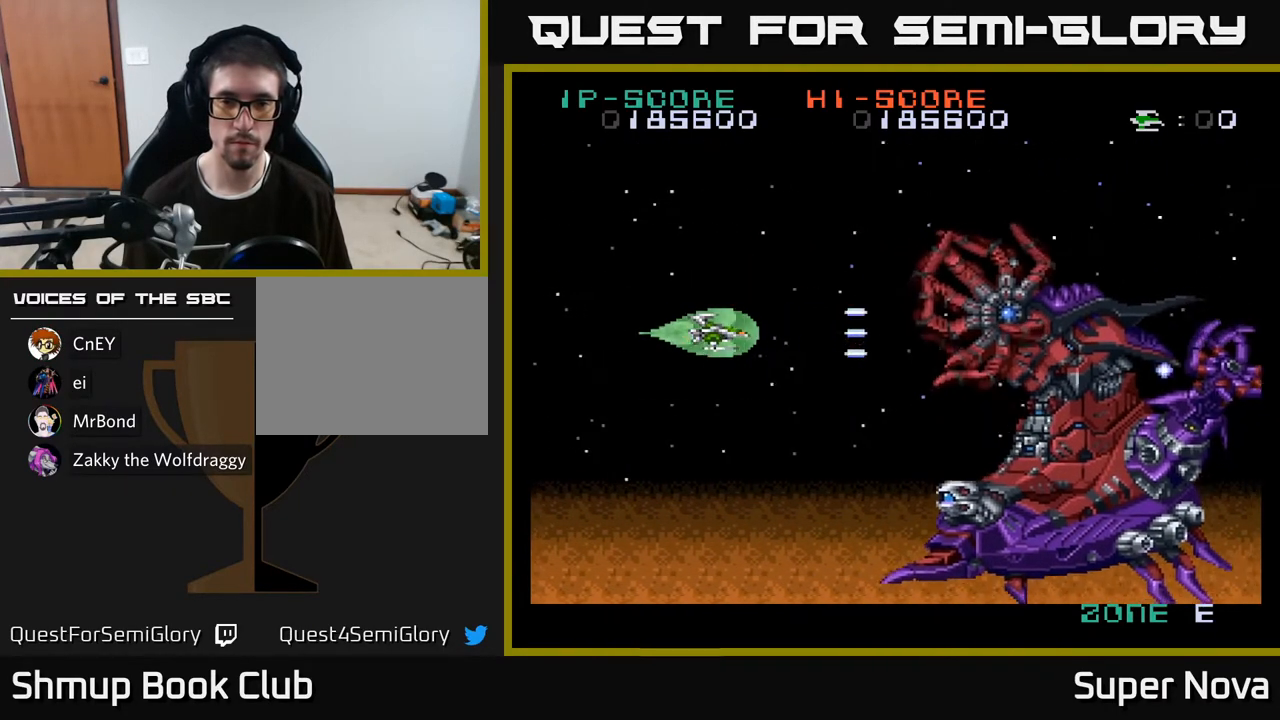
{"buttons": ["X", "DPAD_UP", "DPAD_LEFT"], "right_stick": "center", "events": [[217, "DPAD_LEFT", "down"], [217, "DPAD_UP", "down"]]}
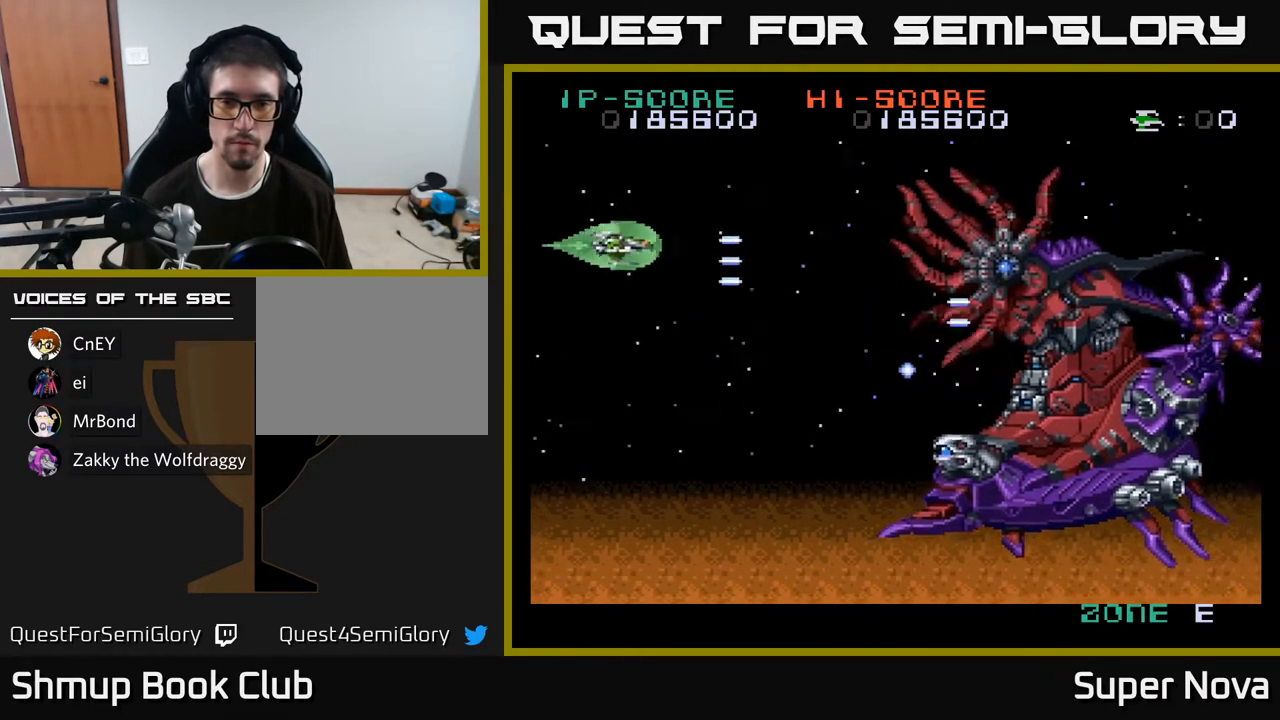
{"buttons": ["X", "DPAD_DOWN"], "right_stick": "center", "events": [[83, "DPAD_LEFT", "up"], [100, "DPAD_UP", "up"], [467, "DPAD_DOWN", "down"]]}
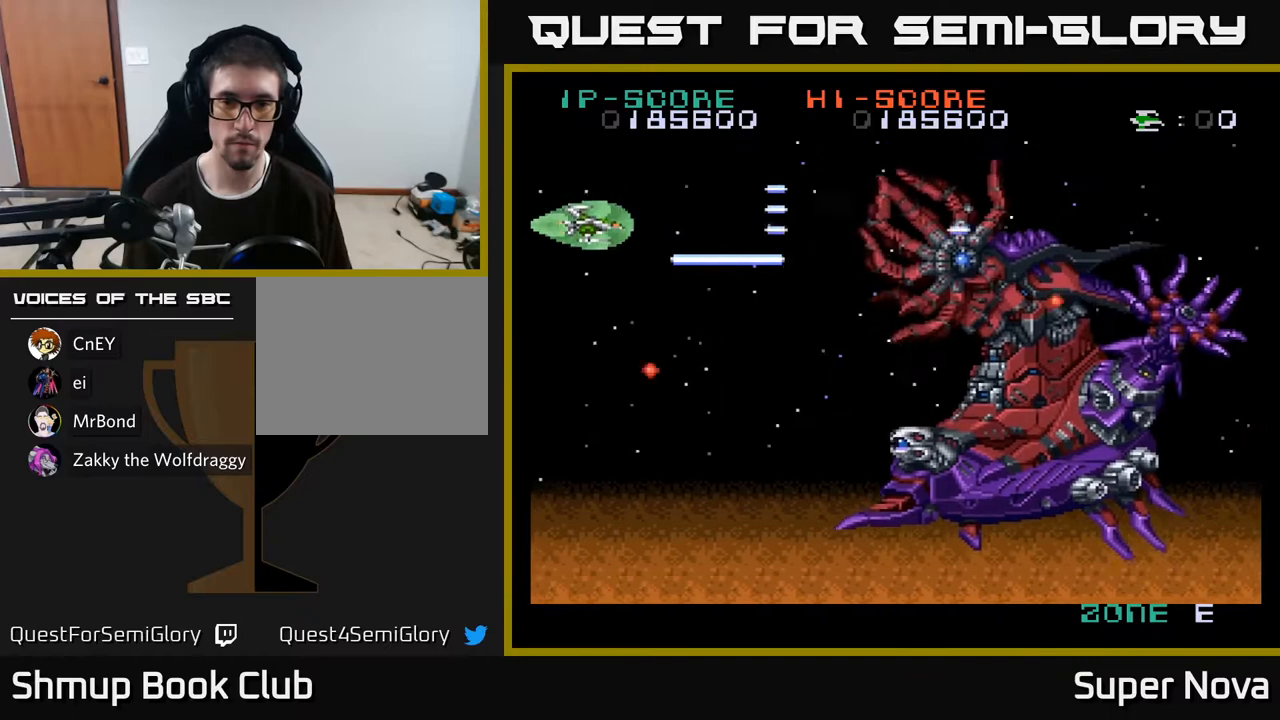
{"buttons": ["X"], "right_stick": "center", "events": [[117, "DPAD_LEFT", "down"], [350, "DPAD_LEFT", "up"], [467, "DPAD_DOWN", "up"]]}
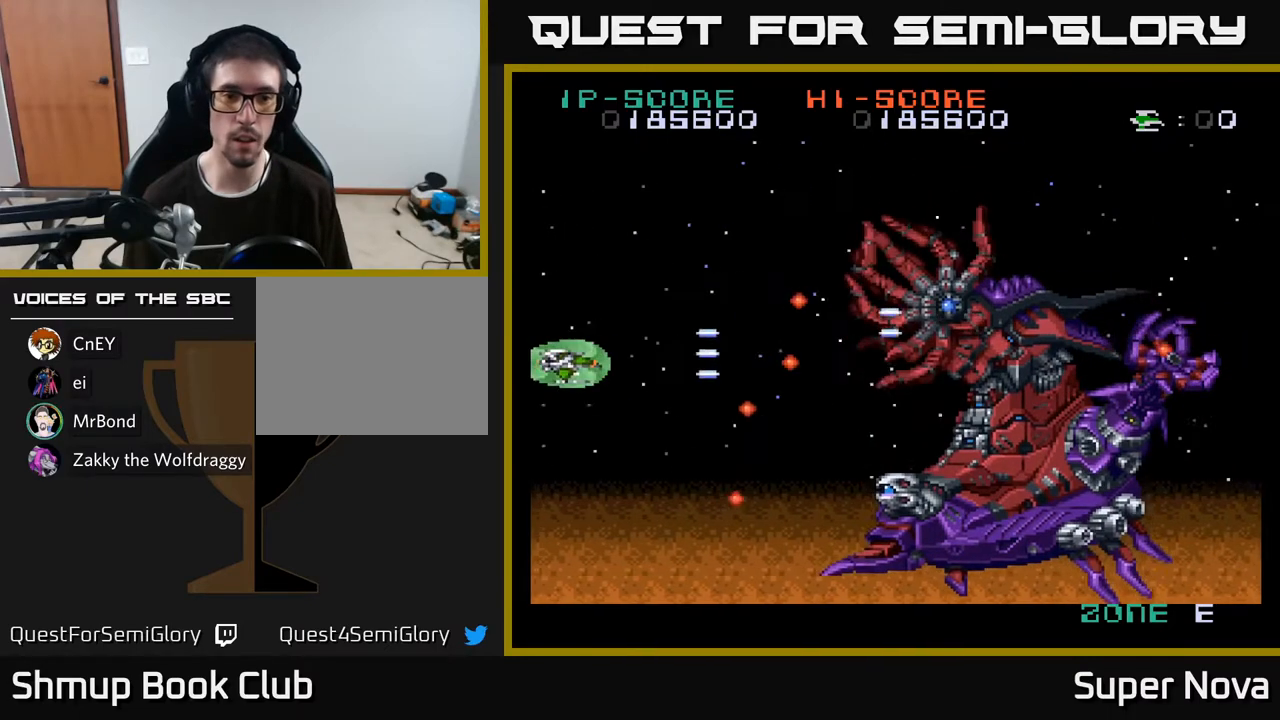
{"buttons": ["X"], "right_stick": "center", "events": [[83, "DPAD_DOWN", "down"], [283, "DPAD_DOWN", "up"]]}
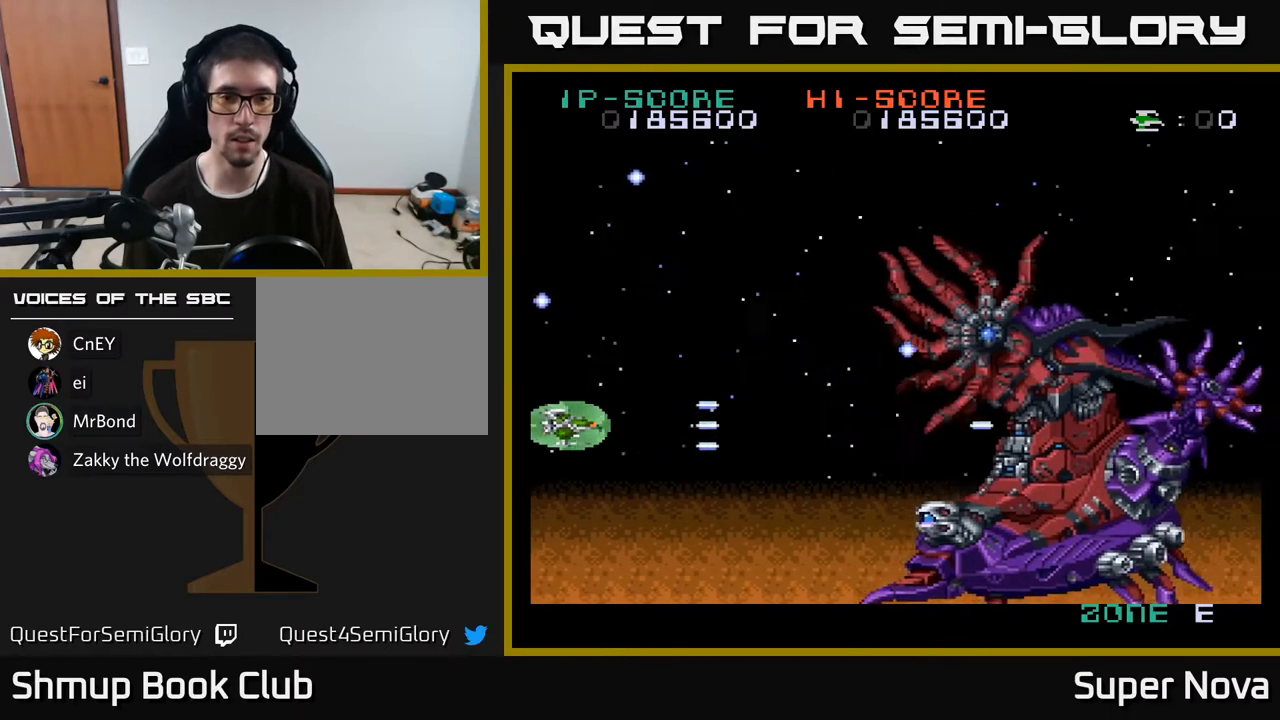
{"buttons": ["X", "DPAD_RIGHT"], "right_stick": "center", "events": [[417, "DPAD_RIGHT", "down"]]}
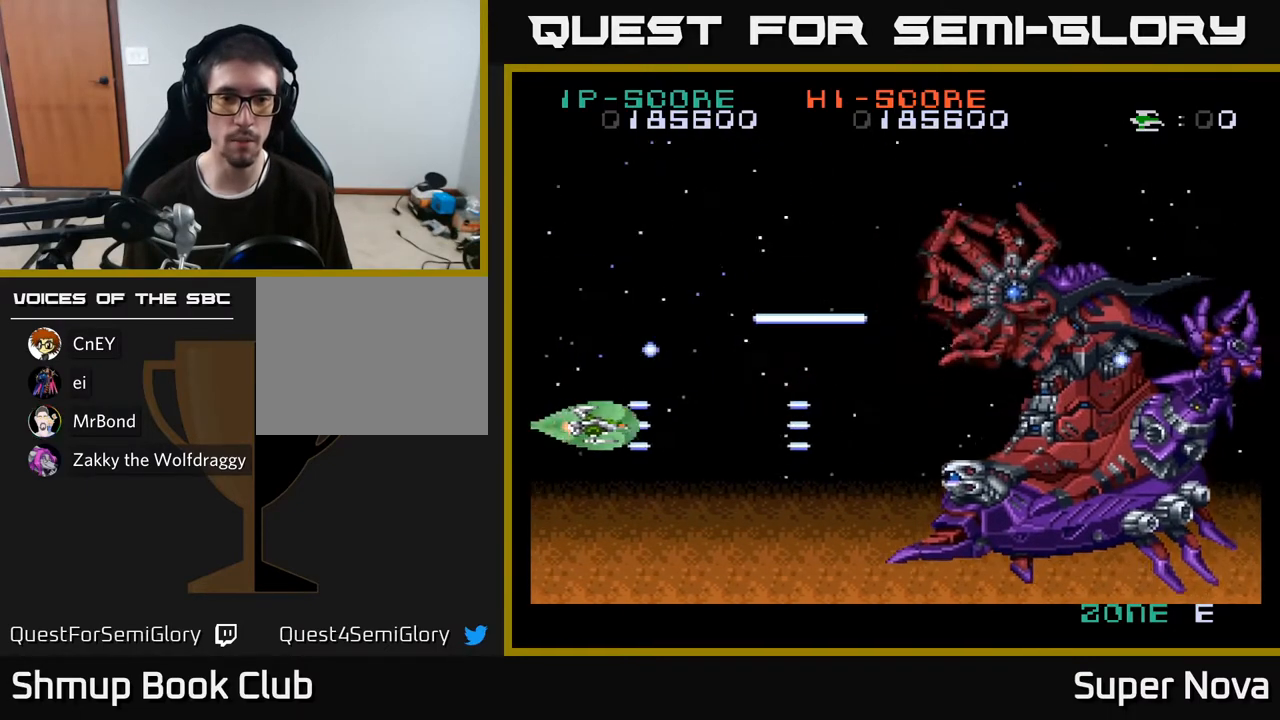
{"buttons": ["X", "DPAD_UP"], "right_stick": "center", "events": [[233, "DPAD_RIGHT", "up"], [283, "DPAD_UP", "down"]]}
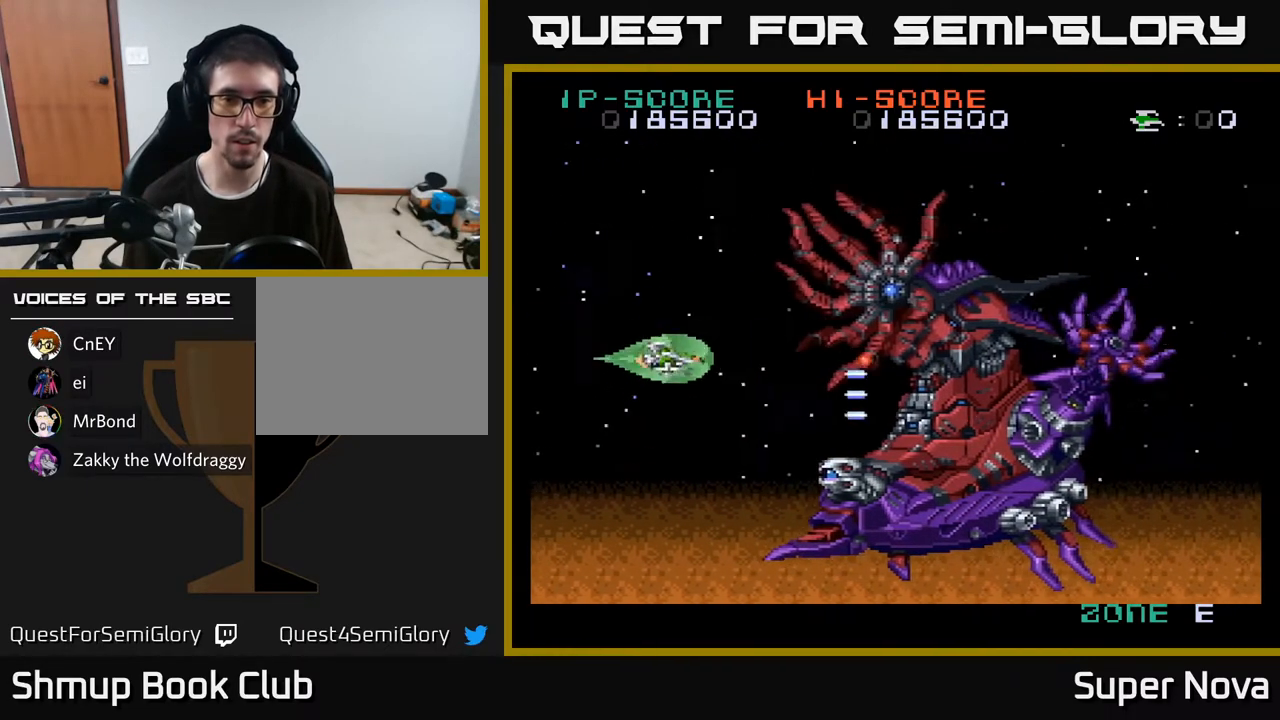
{"buttons": ["X", "DPAD_UP", "DPAD_LEFT"], "right_stick": "center", "events": [[83, "DPAD_LEFT", "down"], [267, "DPAD_LEFT", "up"], [417, "DPAD_LEFT", "down"]]}
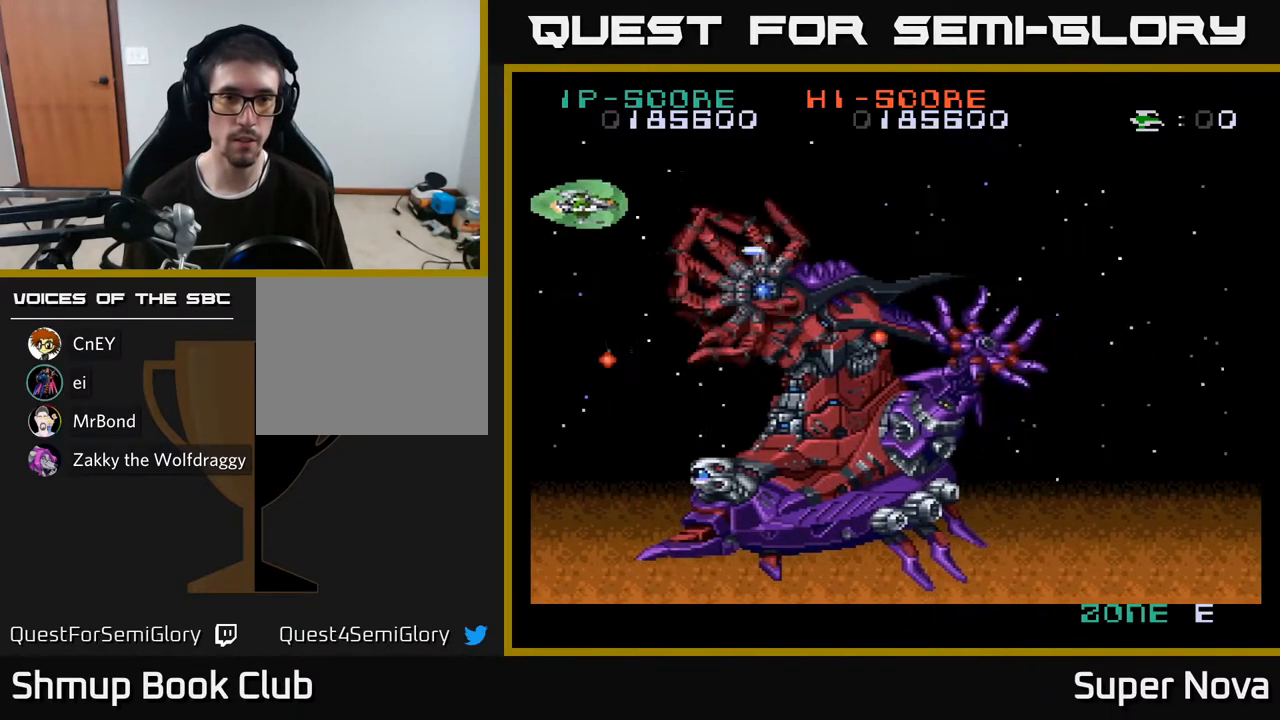
{"buttons": ["X", "DPAD_RIGHT"], "right_stick": "center", "events": [[33, "DPAD_LEFT", "up"], [150, "DPAD_RIGHT", "down"], [283, "DPAD_UP", "up"]]}
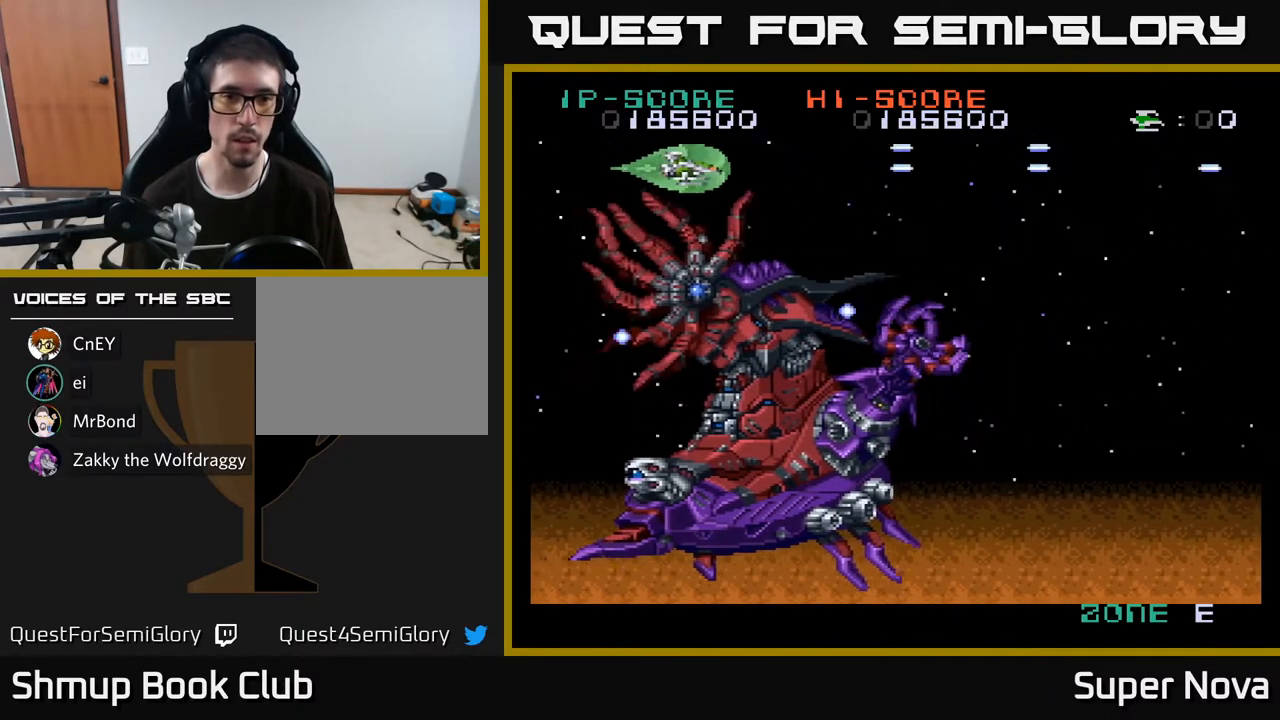
{"buttons": ["A", "X", "DPAD_RIGHT"], "right_stick": "center", "events": [[67, "A", "down"]]}
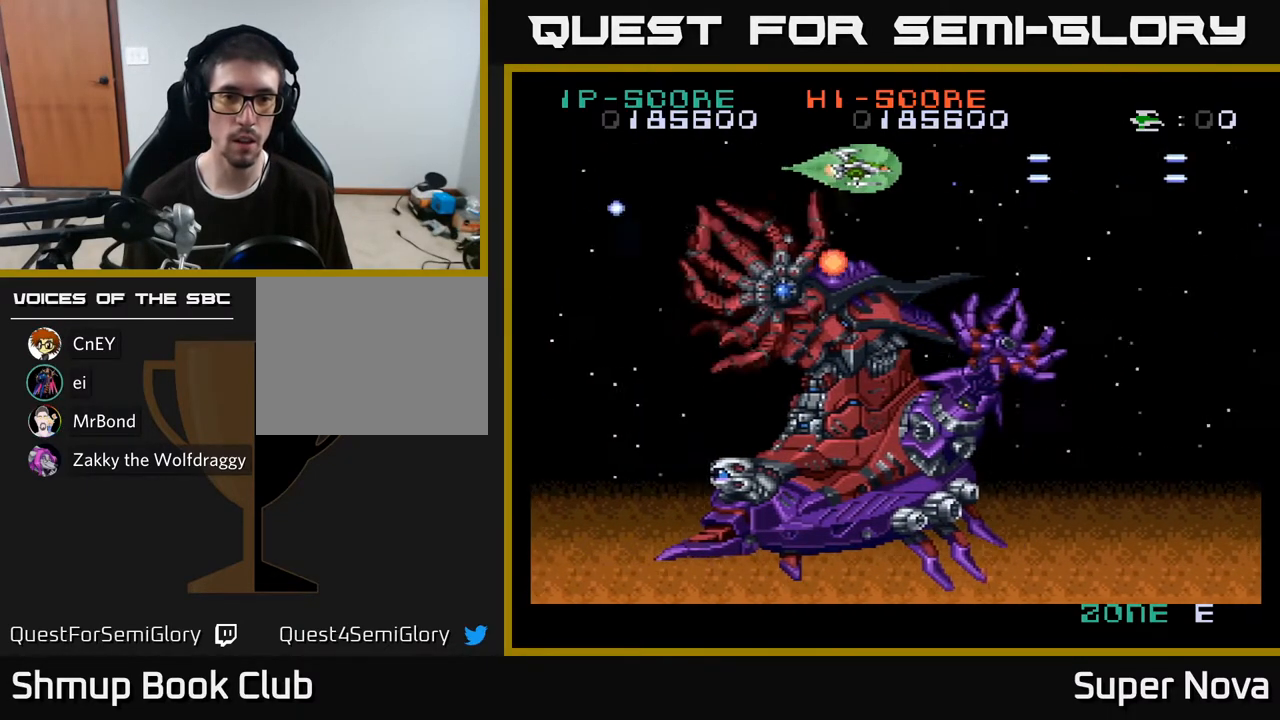
{"buttons": ["A", "X", "DPAD_LEFT"], "right_stick": "center", "events": [[383, "DPAD_RIGHT", "up"], [417, "DPAD_LEFT", "down"]]}
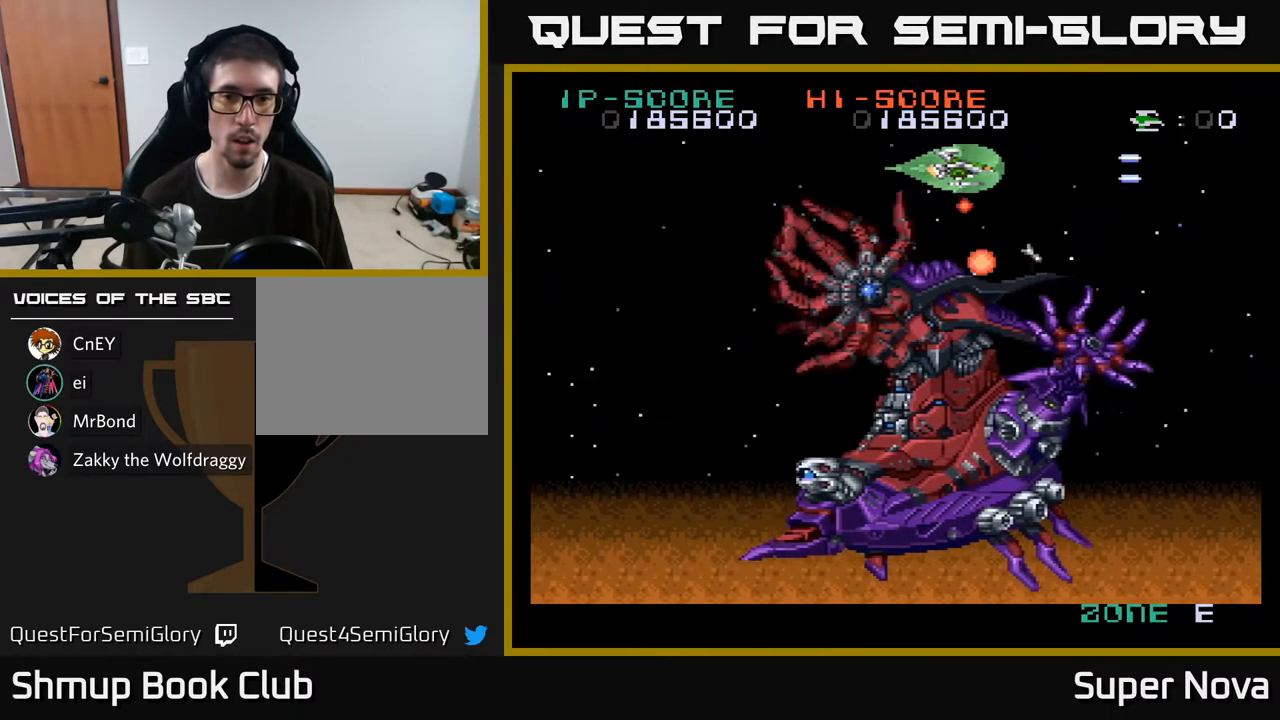
{"buttons": ["A", "X", "DPAD_LEFT"], "right_stick": "center", "events": [[233, "X", "up"], [400, "X", "down"]]}
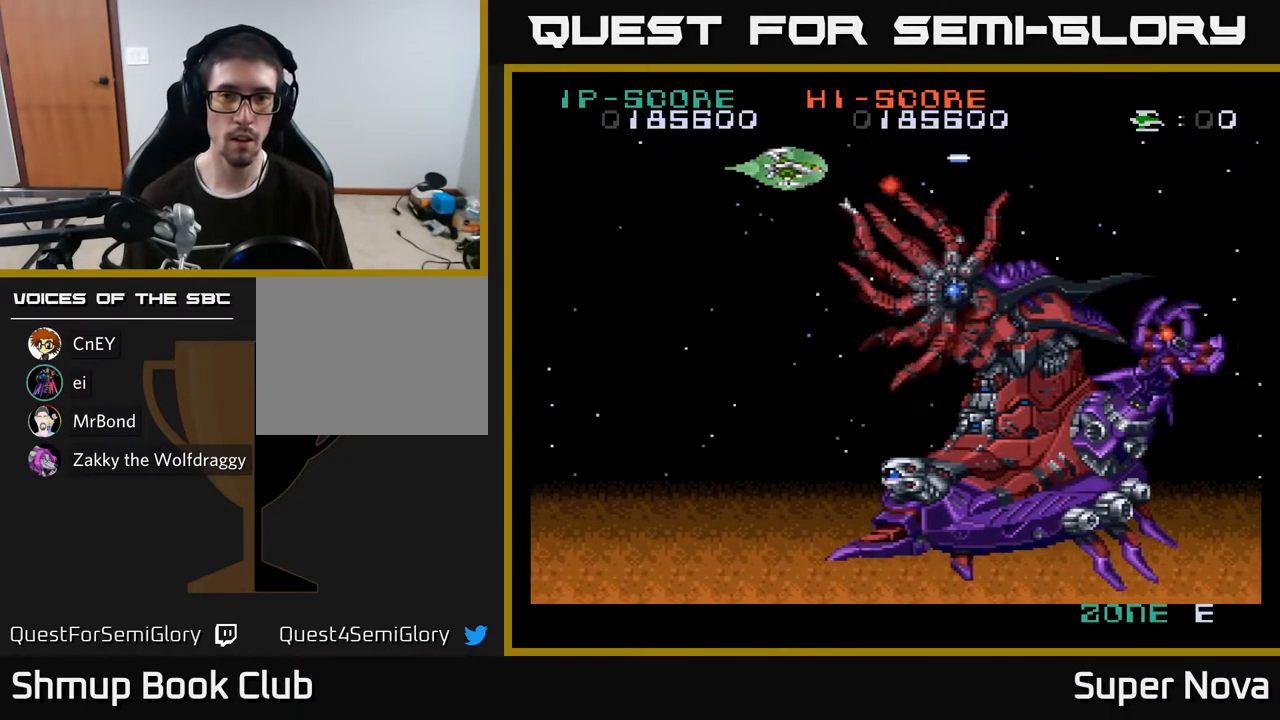
{"buttons": ["X", "DPAD_DOWN", "DPAD_LEFT"], "right_stick": "center", "events": [[233, "DPAD_DOWN", "down"], [333, "A", "up"]]}
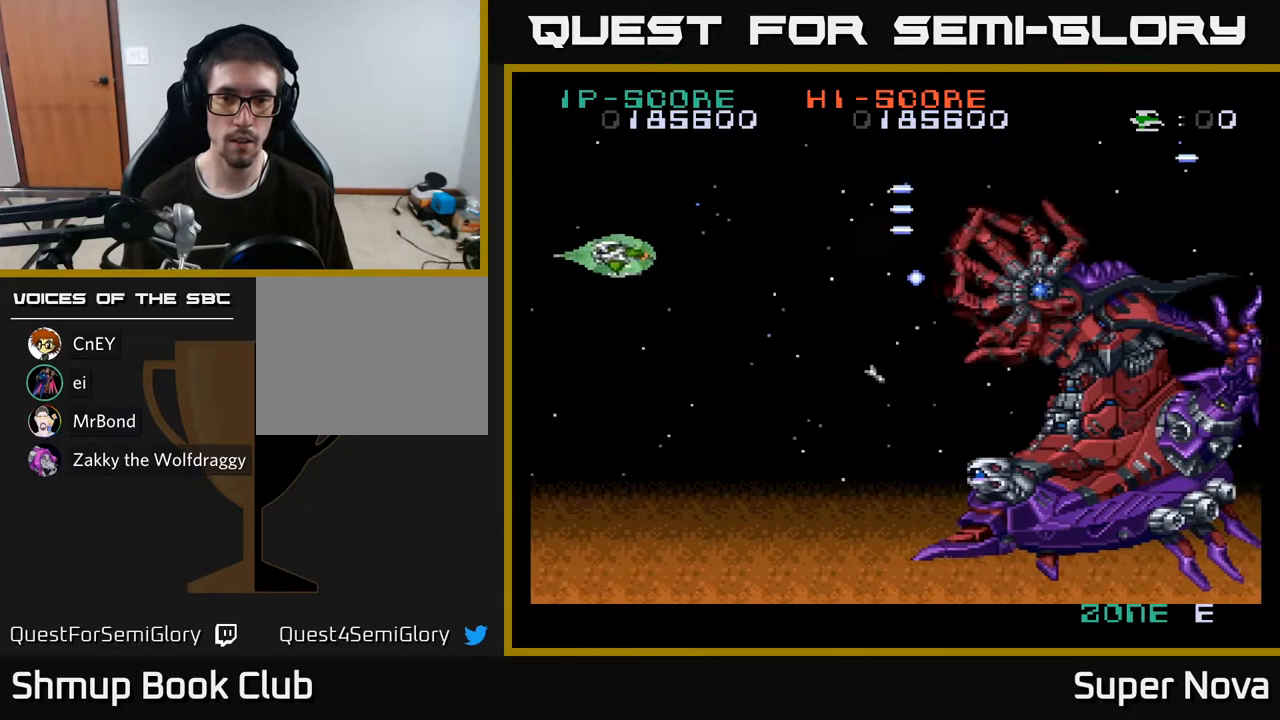
{"buttons": ["X", "DPAD_DOWN", "DPAD_RIGHT"], "right_stick": "center", "events": [[33, "DPAD_LEFT", "up"], [383, "DPAD_RIGHT", "down"]]}
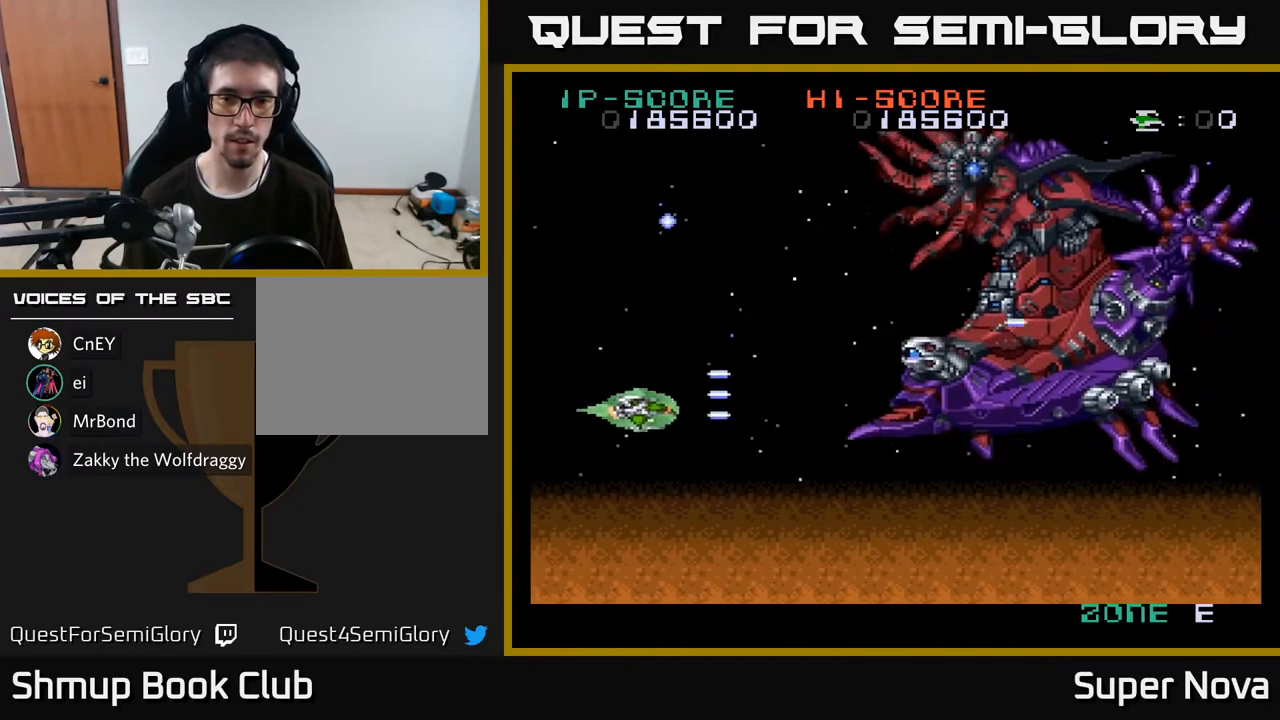
{"buttons": ["A", "DPAD_RIGHT"], "right_stick": "center", "events": [[150, "A", "down"], [200, "X", "up"], [500, "DPAD_DOWN", "up"]]}
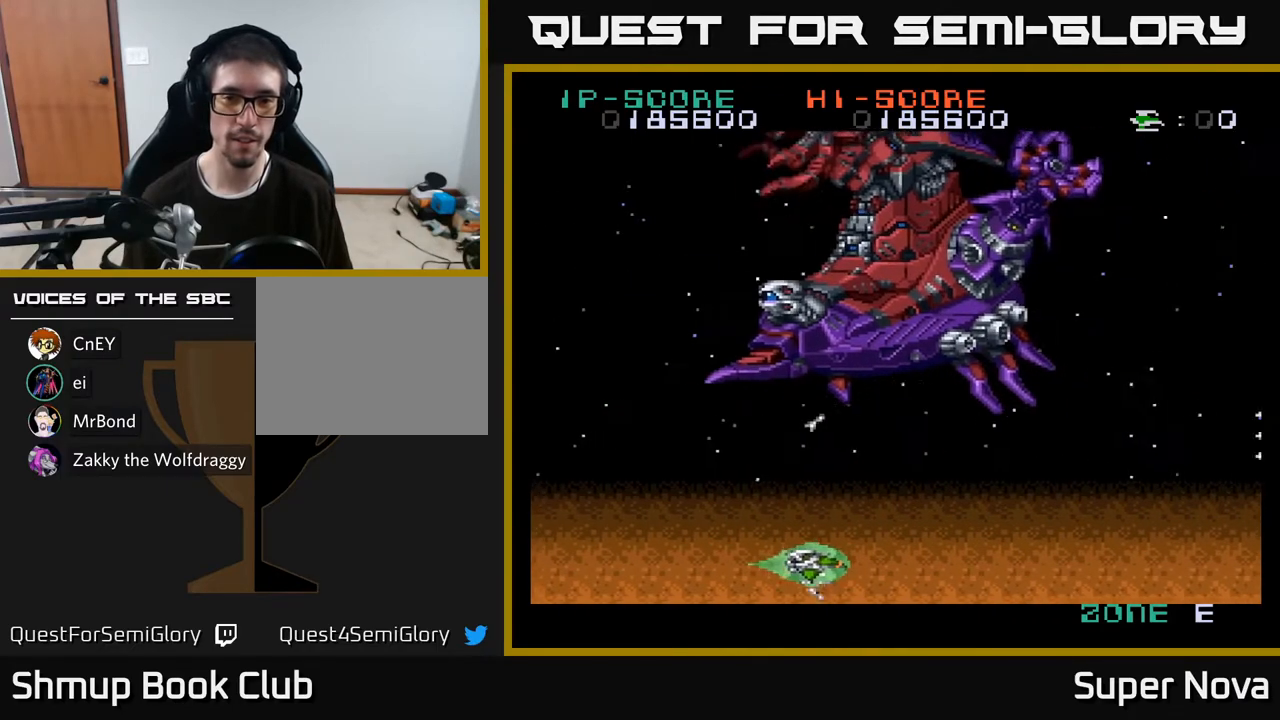
{"buttons": ["X", "DPAD_UP", "DPAD_RIGHT"], "right_stick": "center", "events": [[250, "X", "down"], [283, "A", "up"], [333, "DPAD_UP", "down"]]}
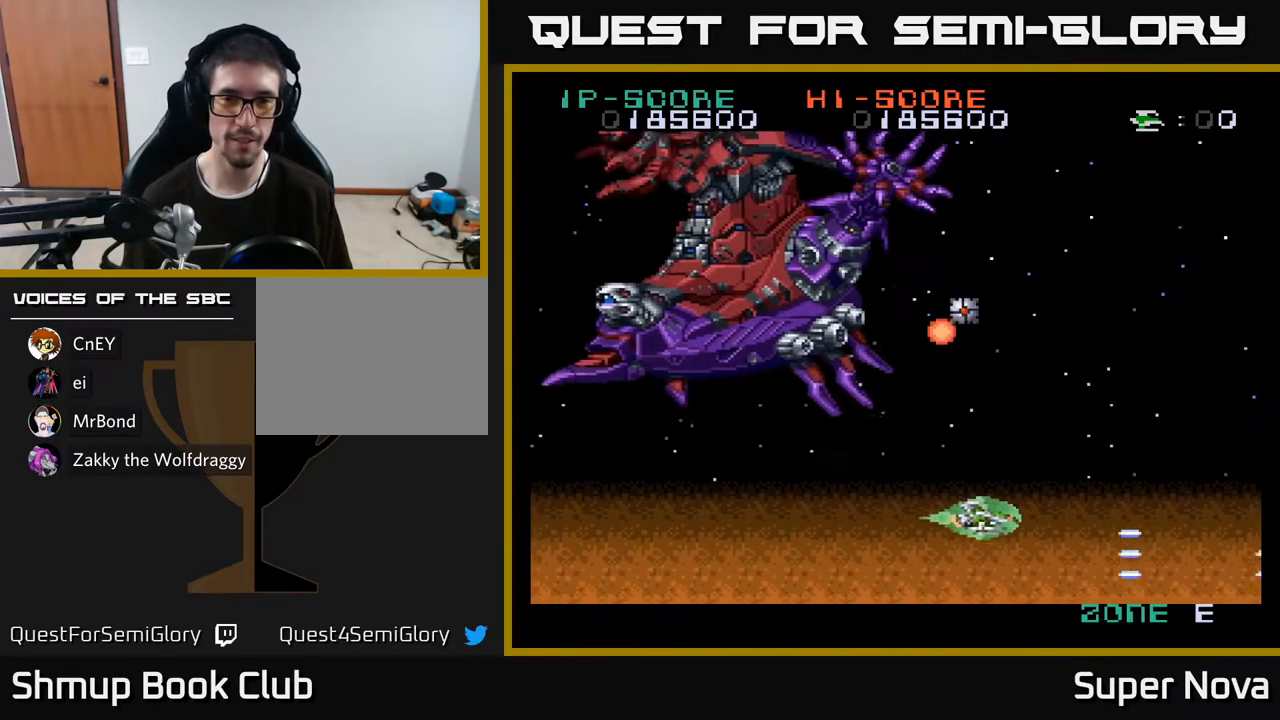
{"buttons": ["X", "DPAD_UP"], "right_stick": "center", "events": [[433, "DPAD_RIGHT", "up"]]}
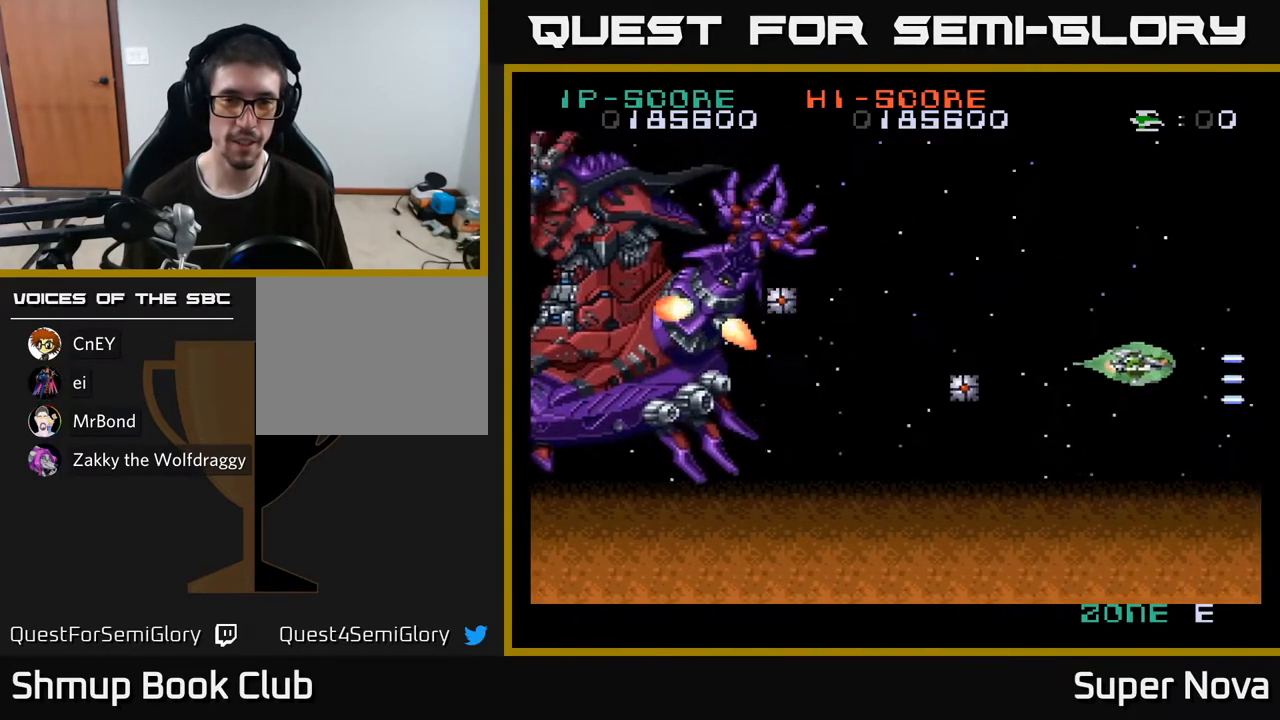
{"buttons": ["X", "DPAD_UP", "DPAD_LEFT"], "right_stick": "center", "events": [[17, "DPAD_LEFT", "down"]]}
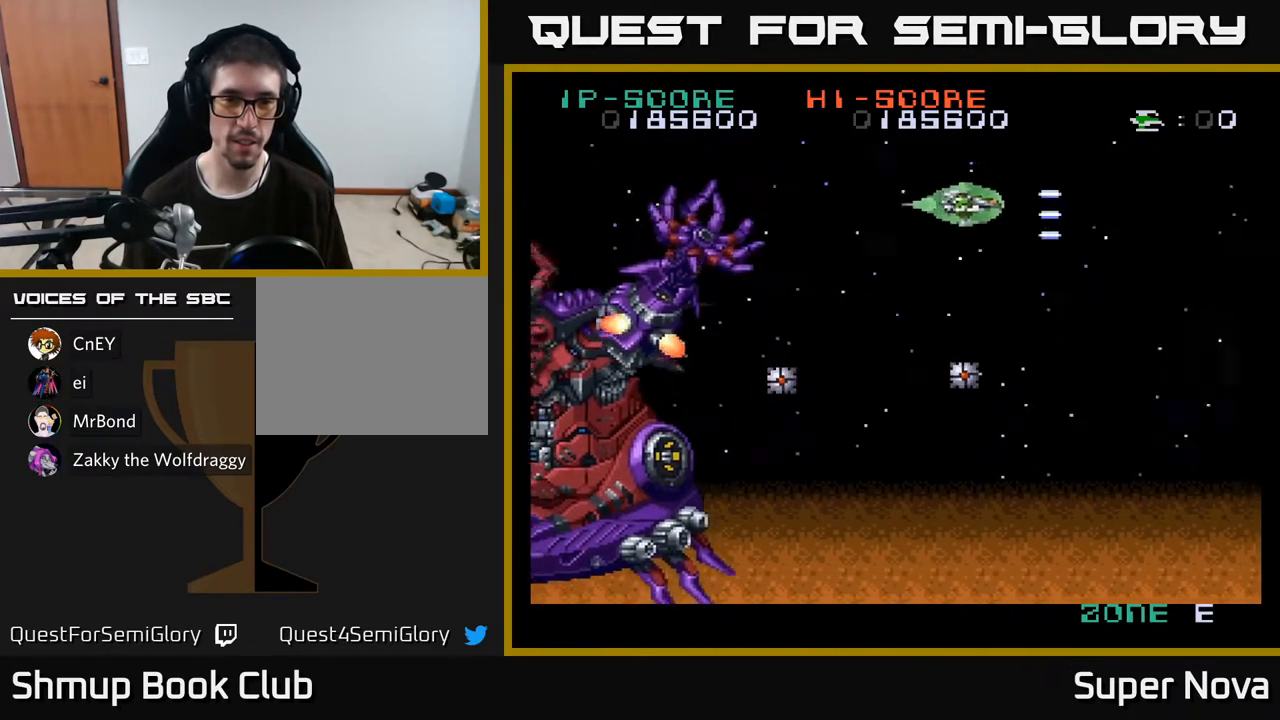
{"buttons": ["X", "DPAD_LEFT"], "right_stick": "center", "events": [[117, "DPAD_UP", "up"]]}
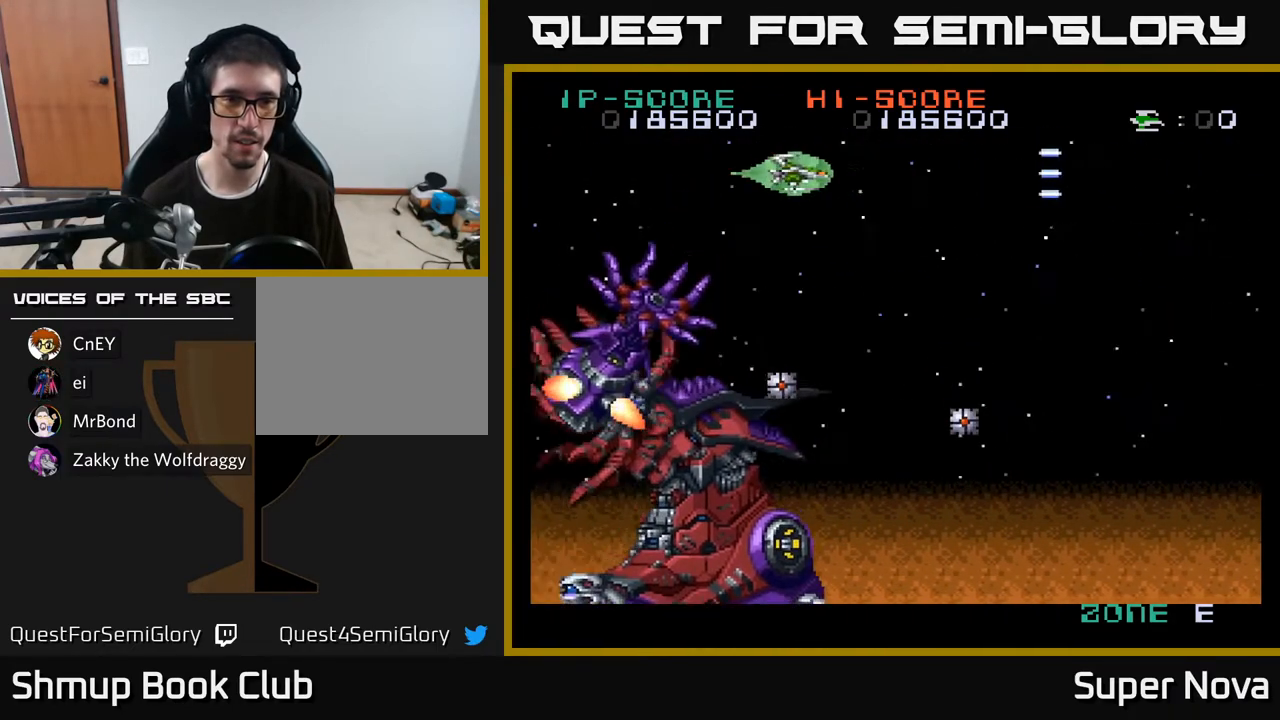
{"buttons": ["X", "DPAD_DOWN", "DPAD_LEFT"], "right_stick": "center", "events": [[350, "DPAD_DOWN", "down"]]}
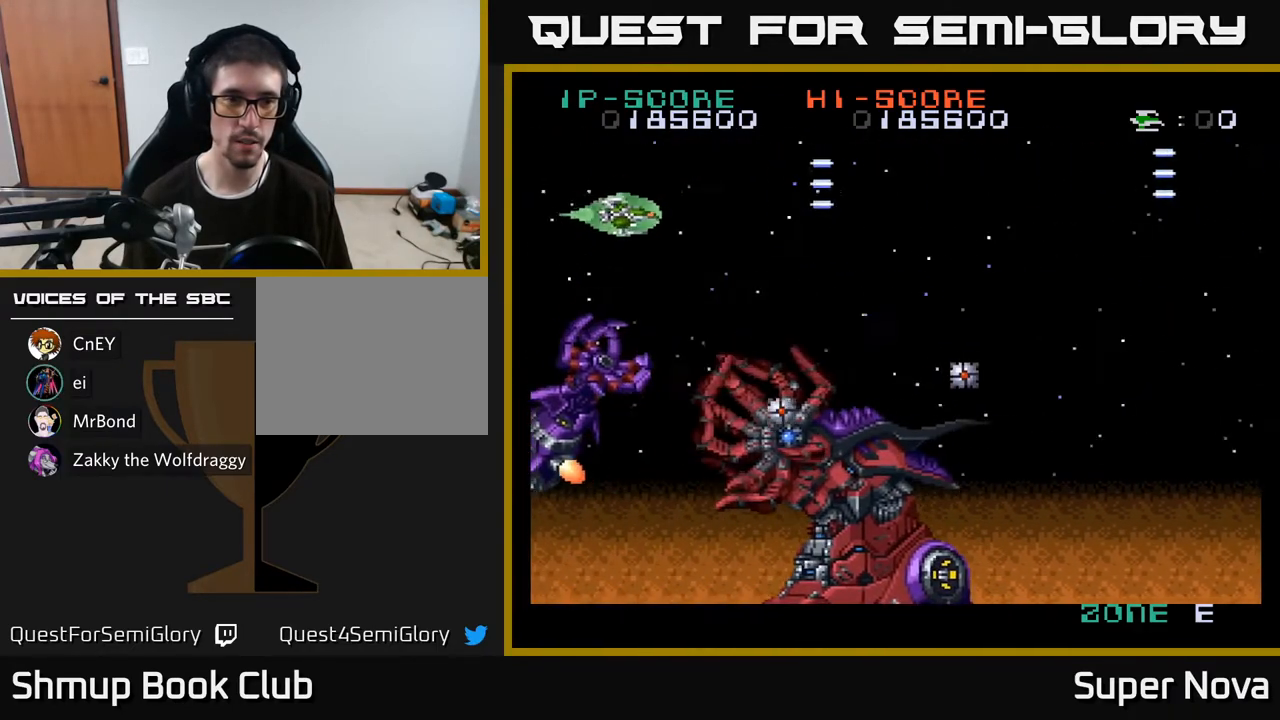
{"buttons": ["A", "X", "DPAD_UP"], "right_stick": "center", "events": [[217, "A", "down"], [233, "DPAD_DOWN", "up"], [367, "DPAD_UP", "down"], [433, "DPAD_LEFT", "up"]]}
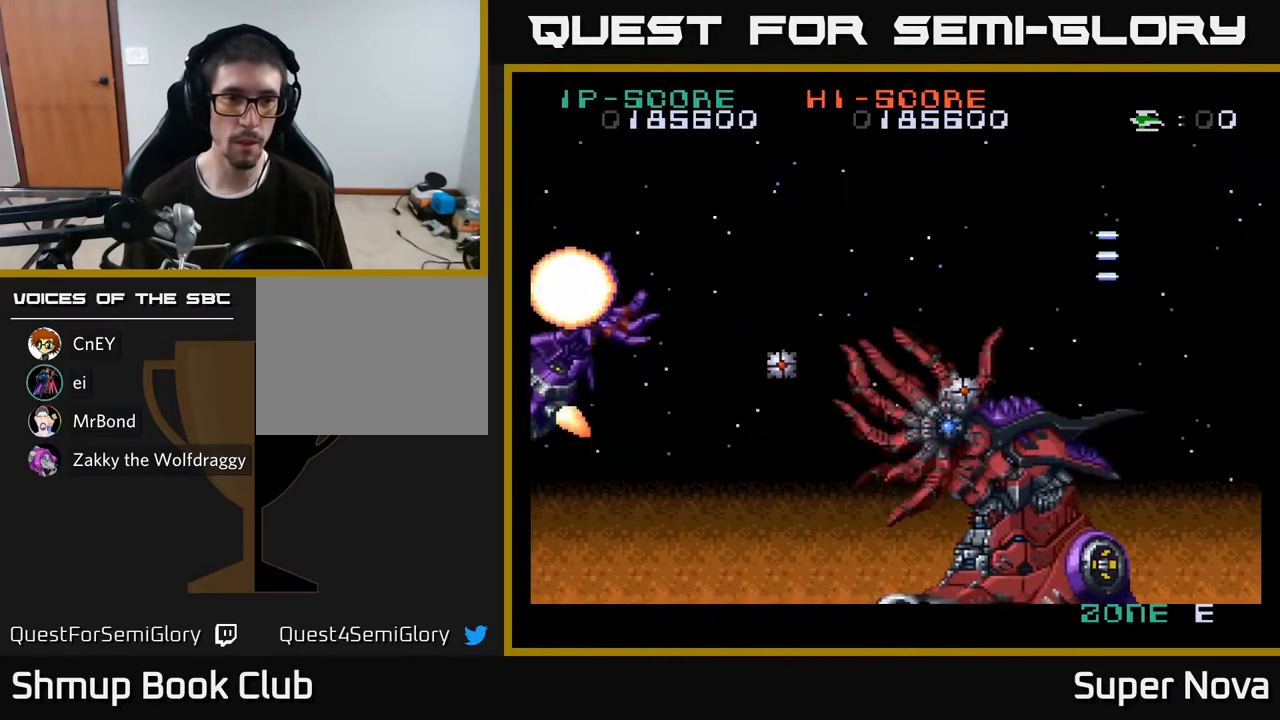
{"buttons": ["X"], "right_stick": "center", "events": [[267, "DPAD_UP", "up"], [317, "A", "up"]]}
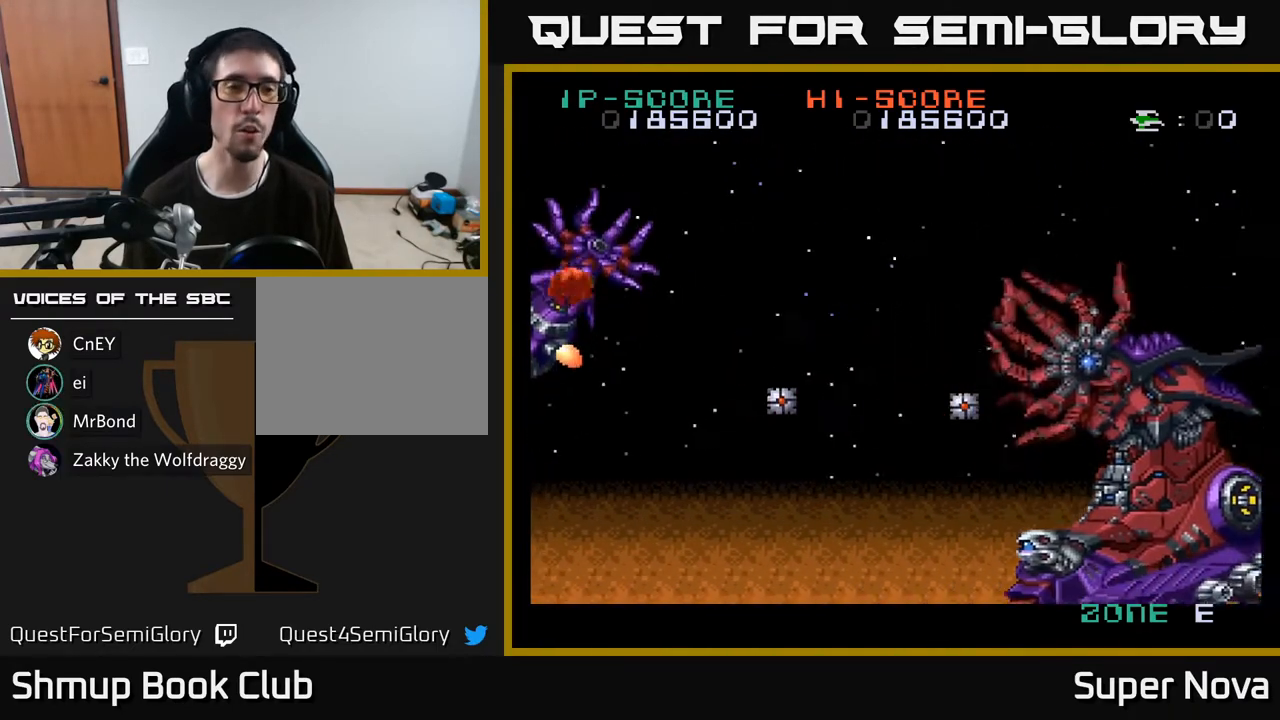
{"buttons": ["X"], "right_stick": "center", "events": []}
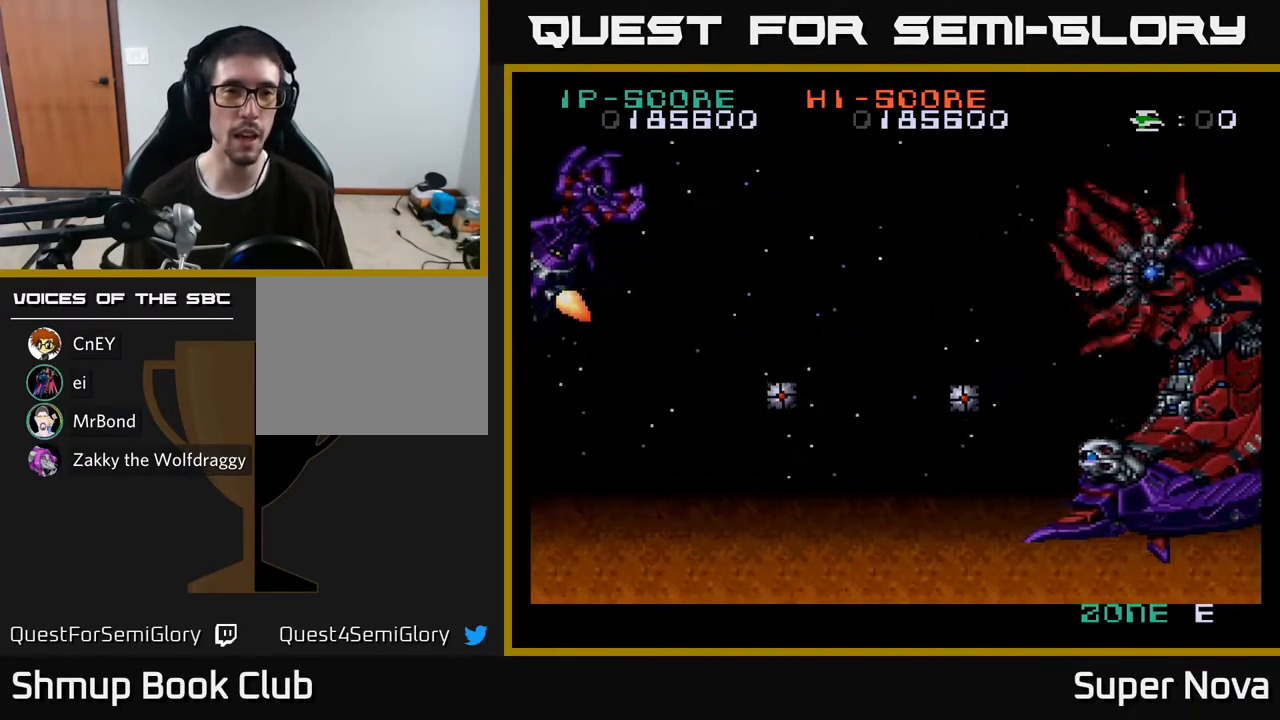
{"buttons": ["X"], "right_stick": "center", "events": []}
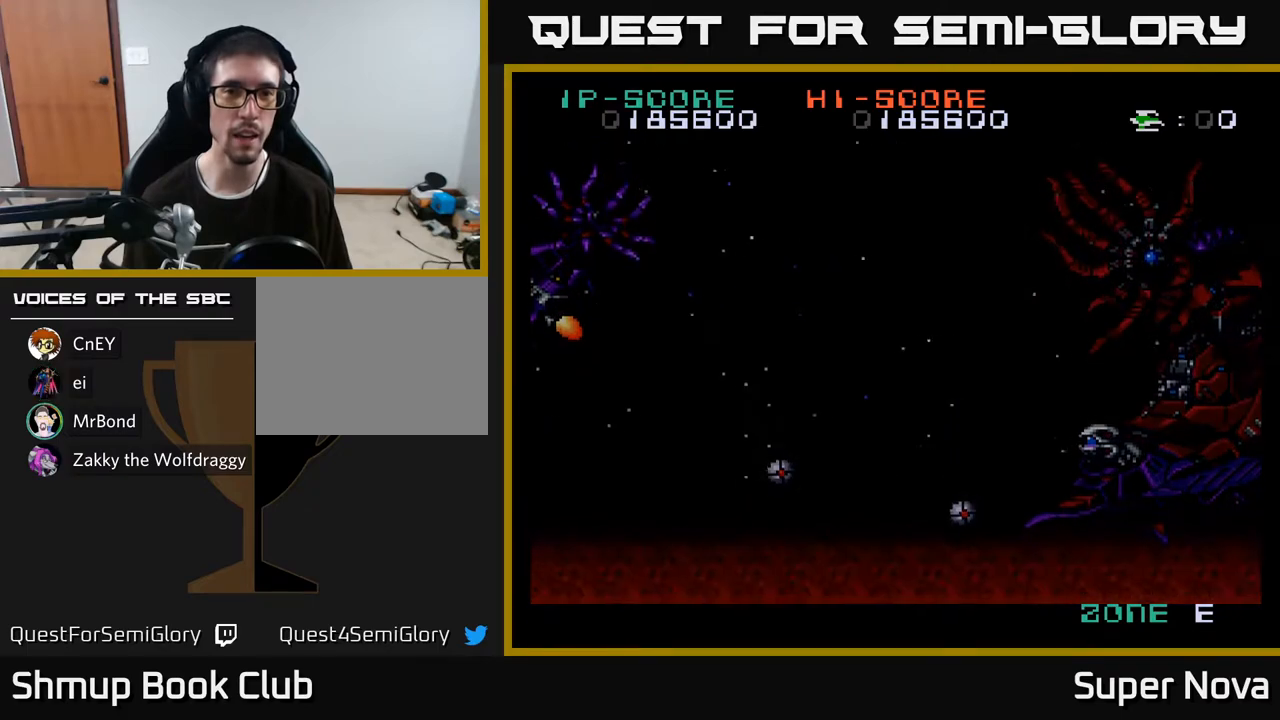
{"buttons": ["X"], "right_stick": "center", "events": []}
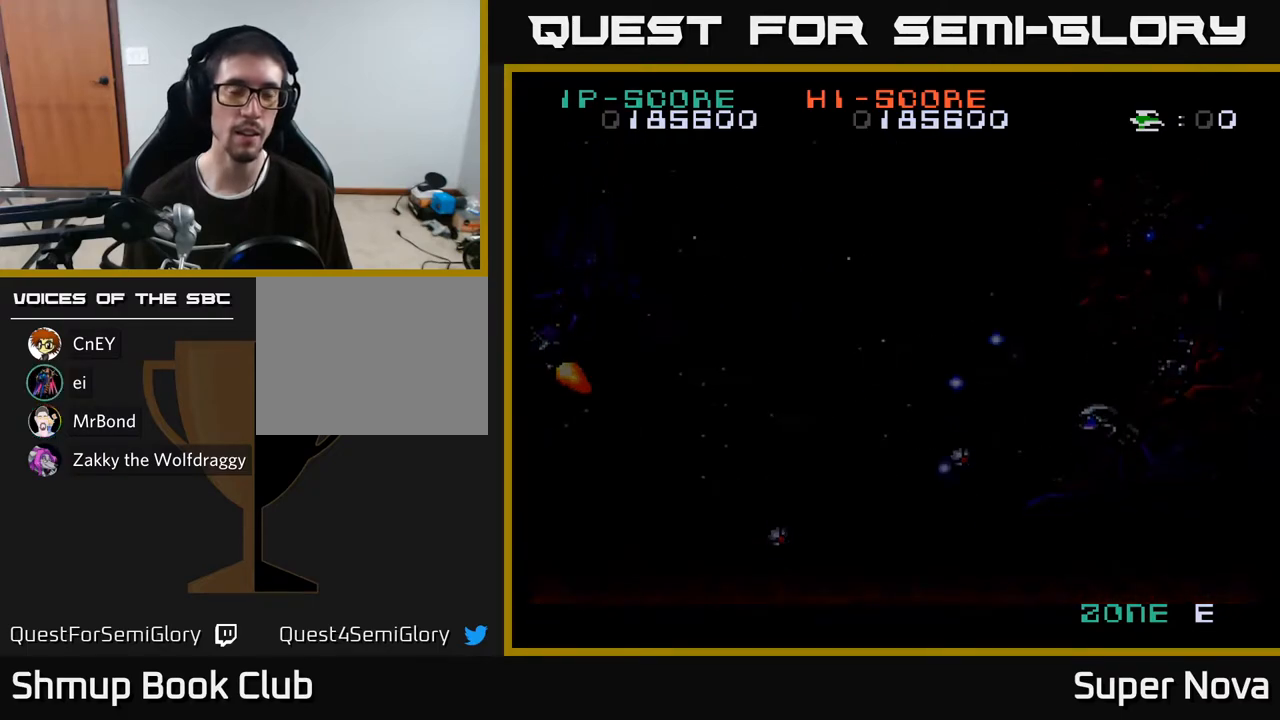
{"buttons": [], "right_stick": "center", "events": [[350, "A", "down"], [367, "X", "up"], [483, "A", "up"]]}
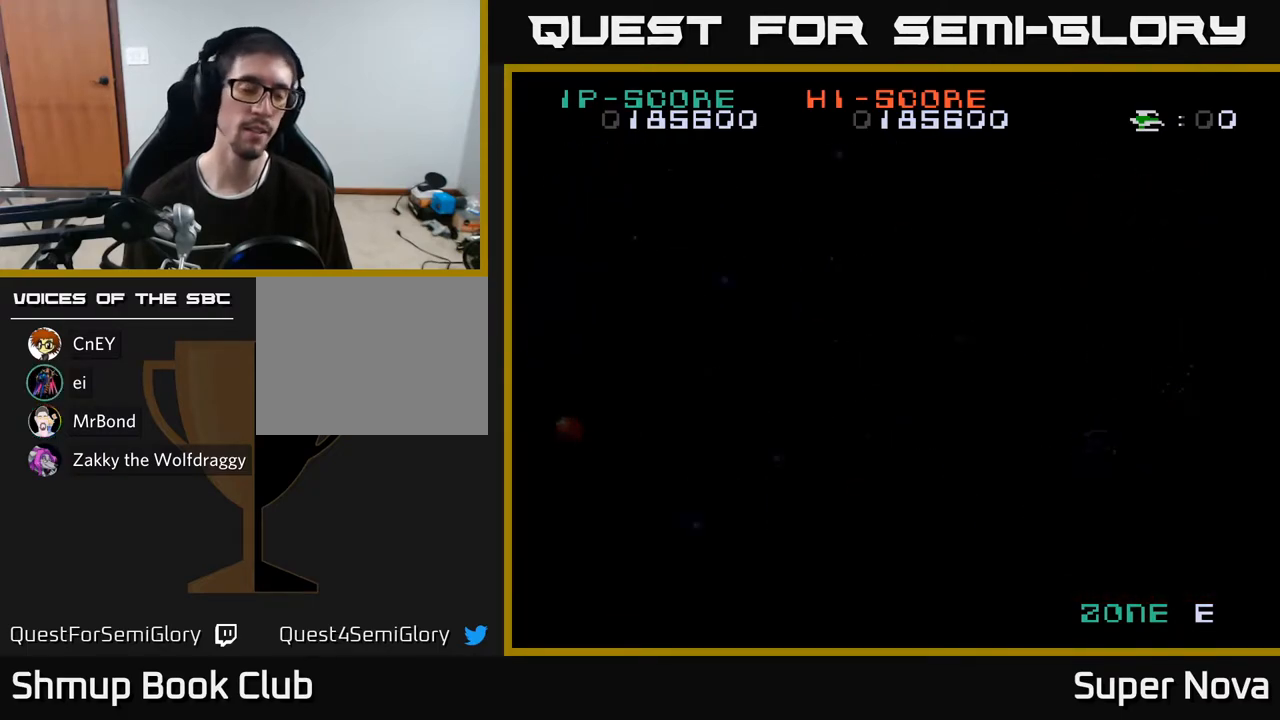
{"buttons": [], "right_stick": "center", "events": [[283, "right_stick", "left"], [400, "right_stick", "center"]]}